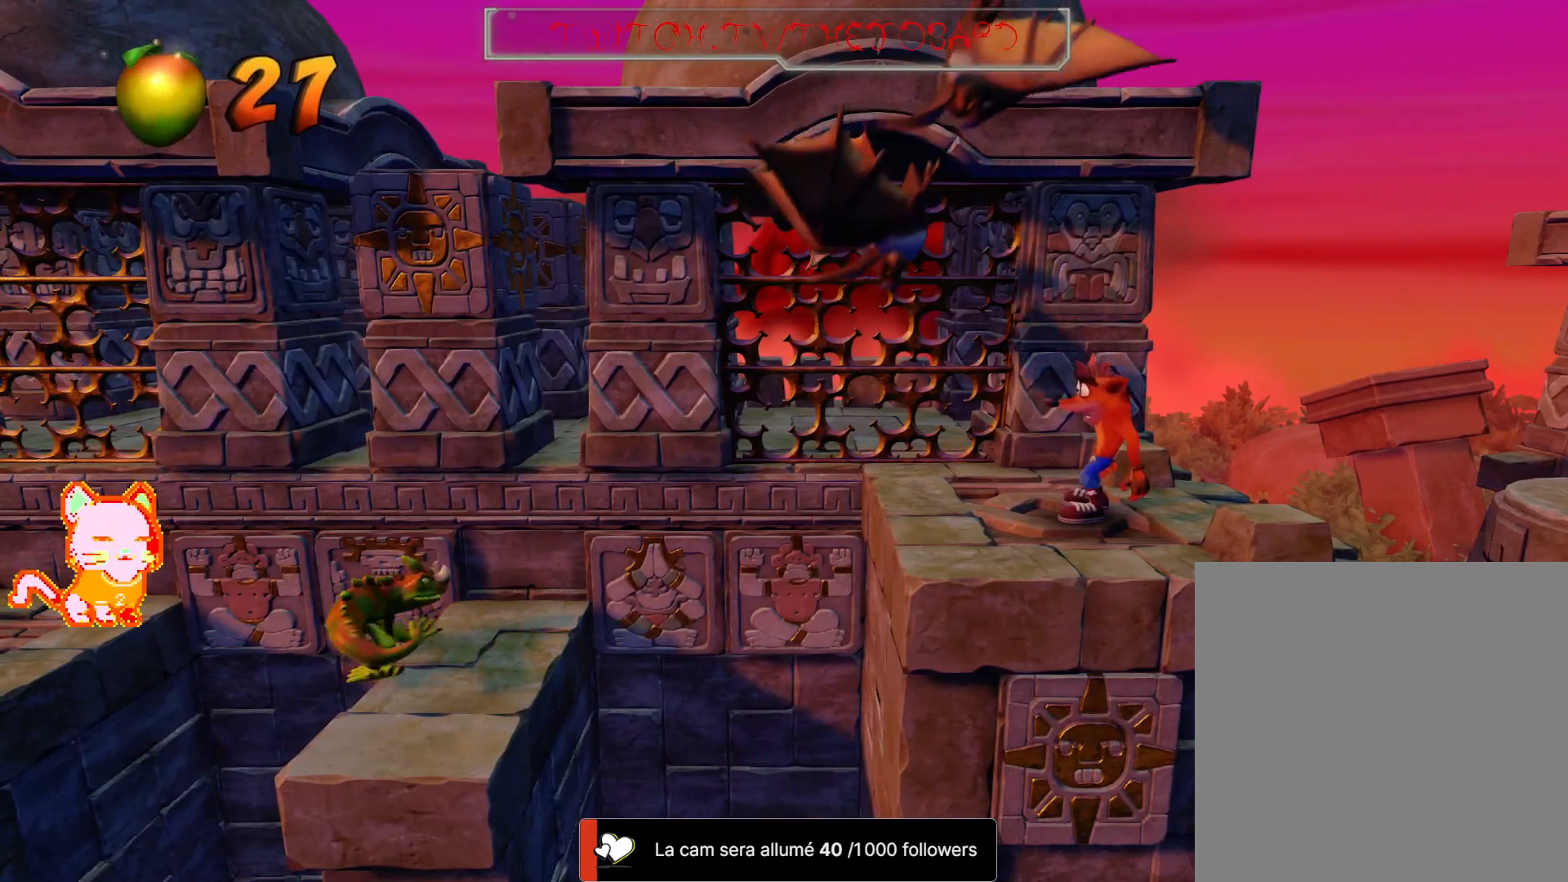
Gameplay with a controller (Xbox layout); each line is a JSON object with the inputs held at the frame after it (dt_ms = milliseconds from this image to that frame). "button_events" lists button changes between this image and that frame as [ms after this image, input, new state], when the widget could be followed in between (sticks are given only as held states). Not read: L3 R3 START.
{"dt_ms": 500, "buttons": [], "left_stick": "center", "right_stick": "center", "button_events": []}
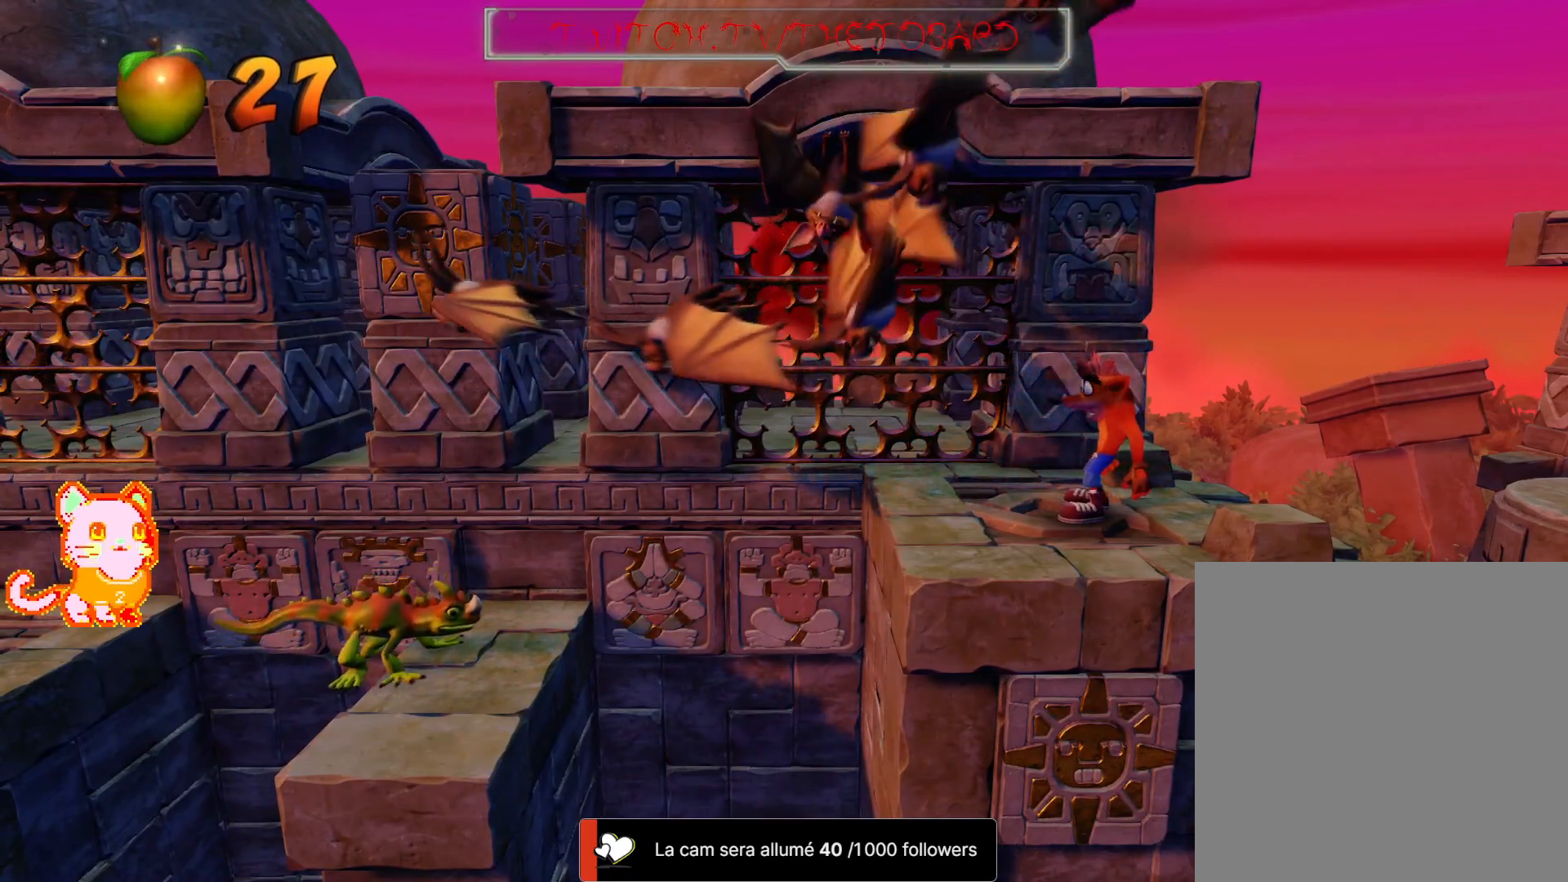
{"dt_ms": 500, "buttons": [], "left_stick": "center", "right_stick": "center", "button_events": []}
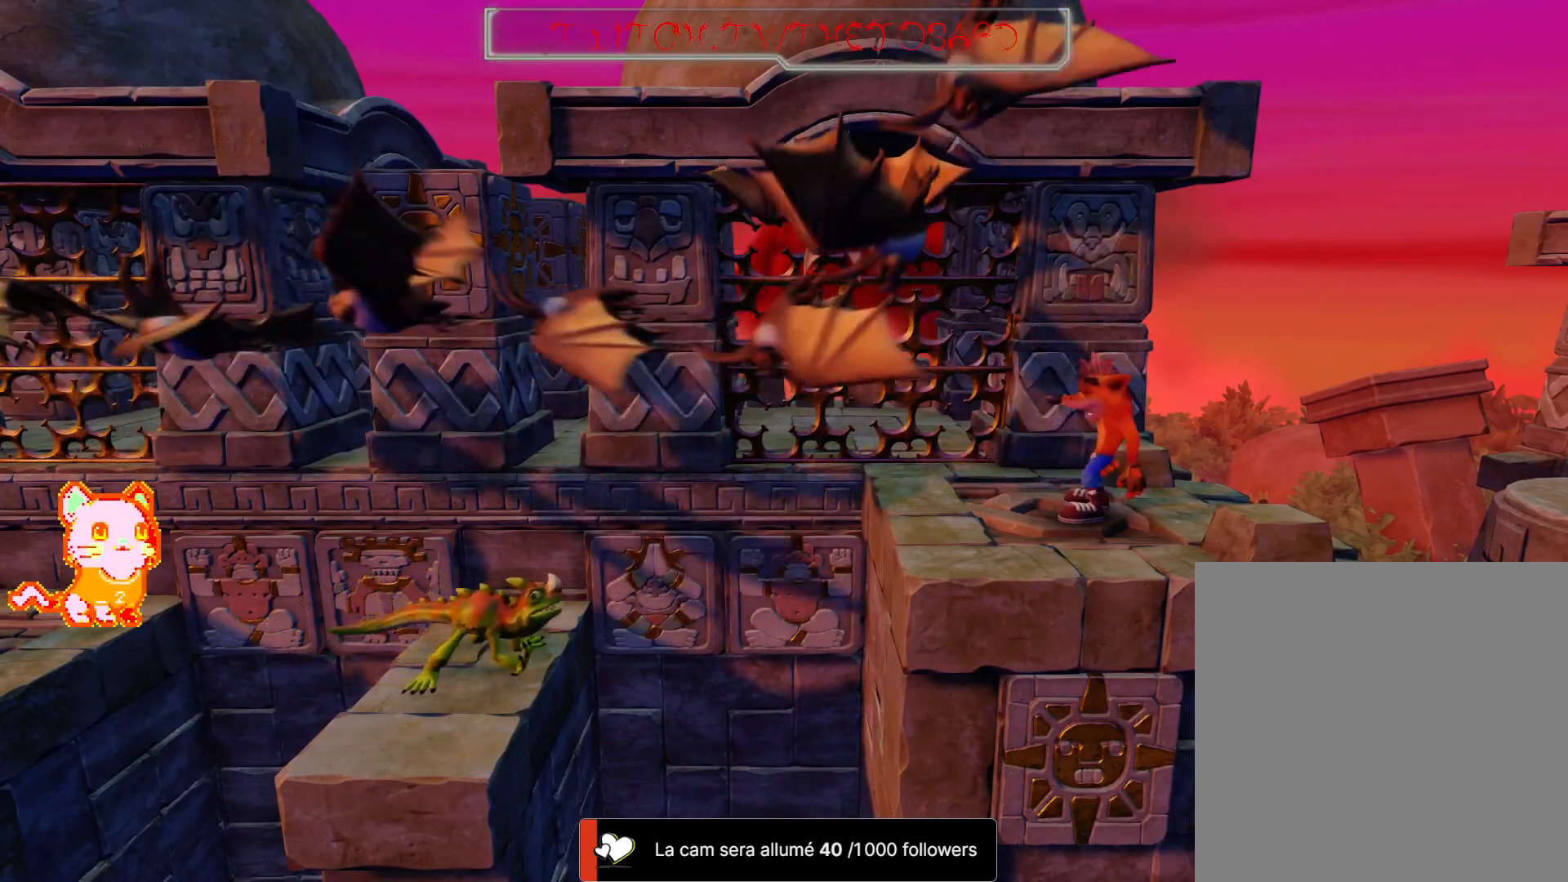
{"dt_ms": 500, "buttons": [], "left_stick": "center", "right_stick": "center", "button_events": []}
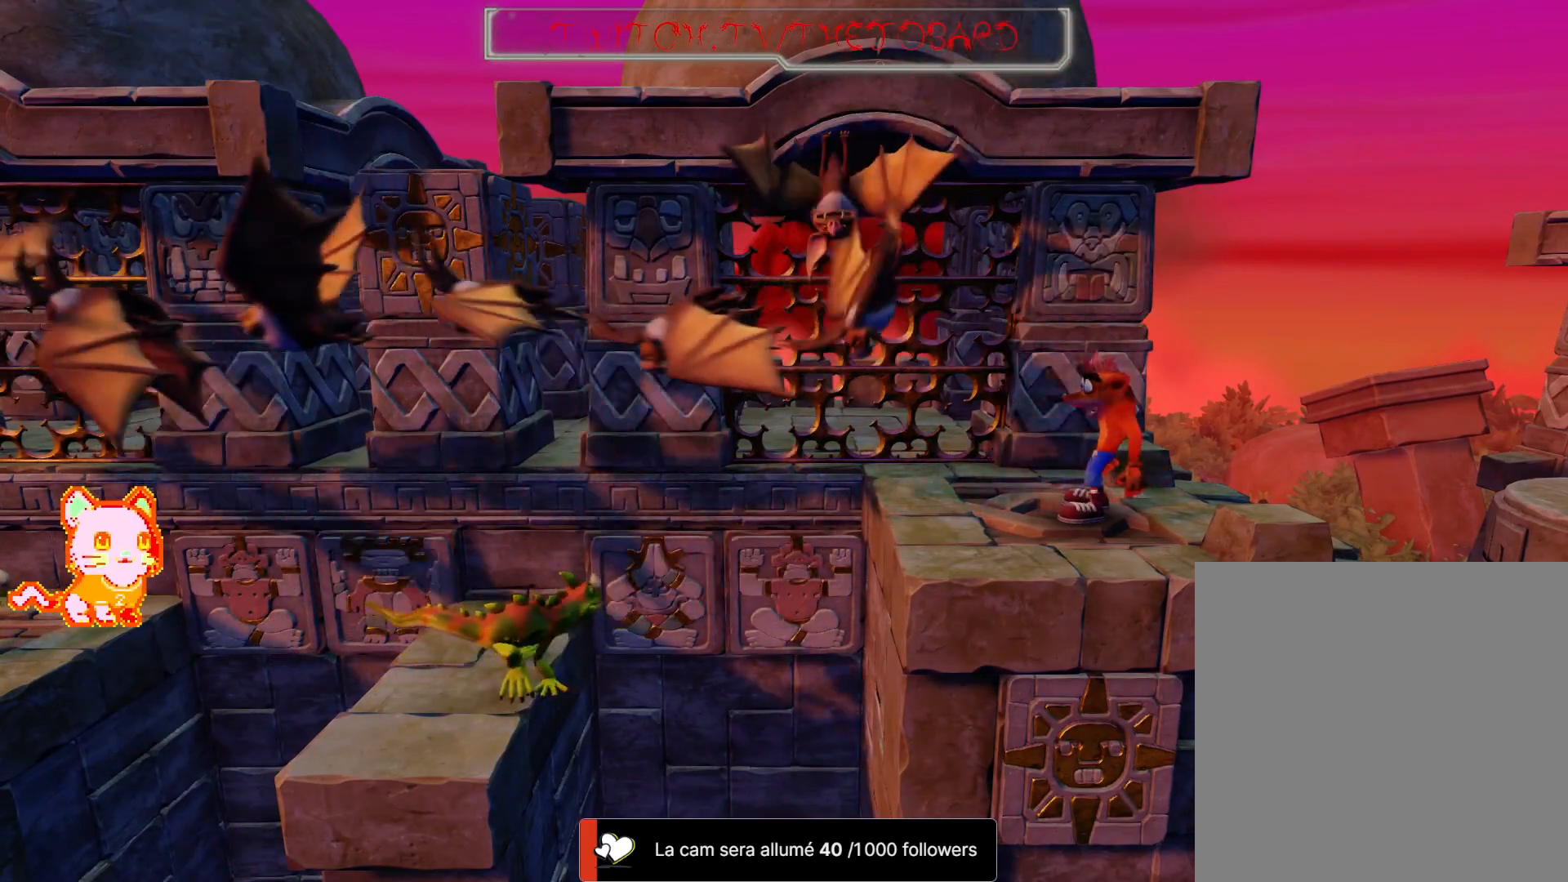
{"dt_ms": 500, "buttons": [], "left_stick": "left", "right_stick": "center", "button_events": []}
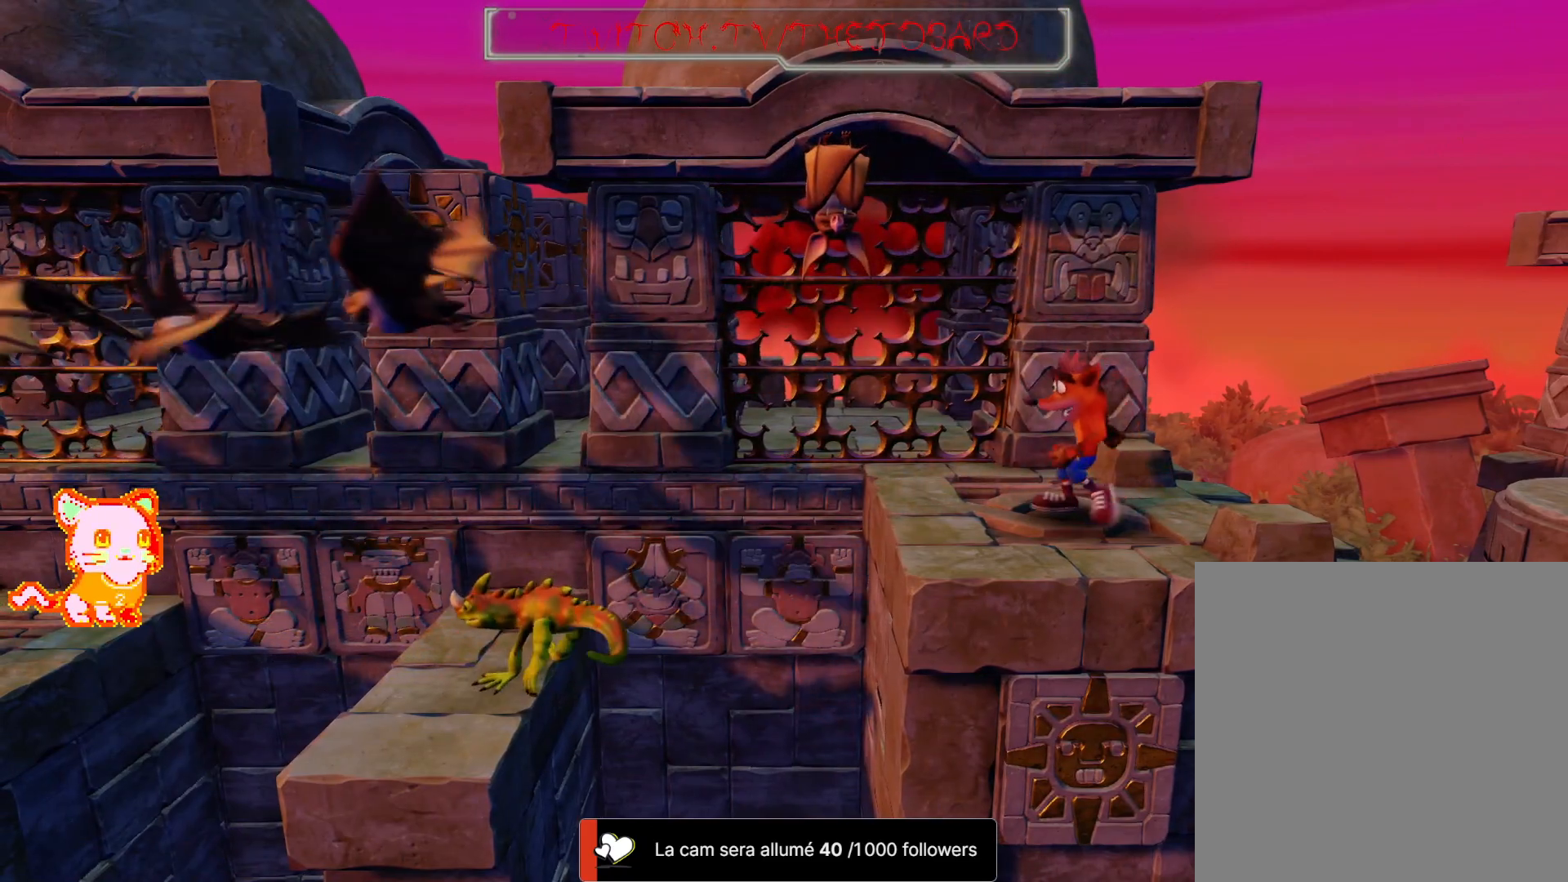
{"dt_ms": 500, "buttons": ["A"], "left_stick": "left", "right_stick": "center", "button_events": [[300, "A", "down"]]}
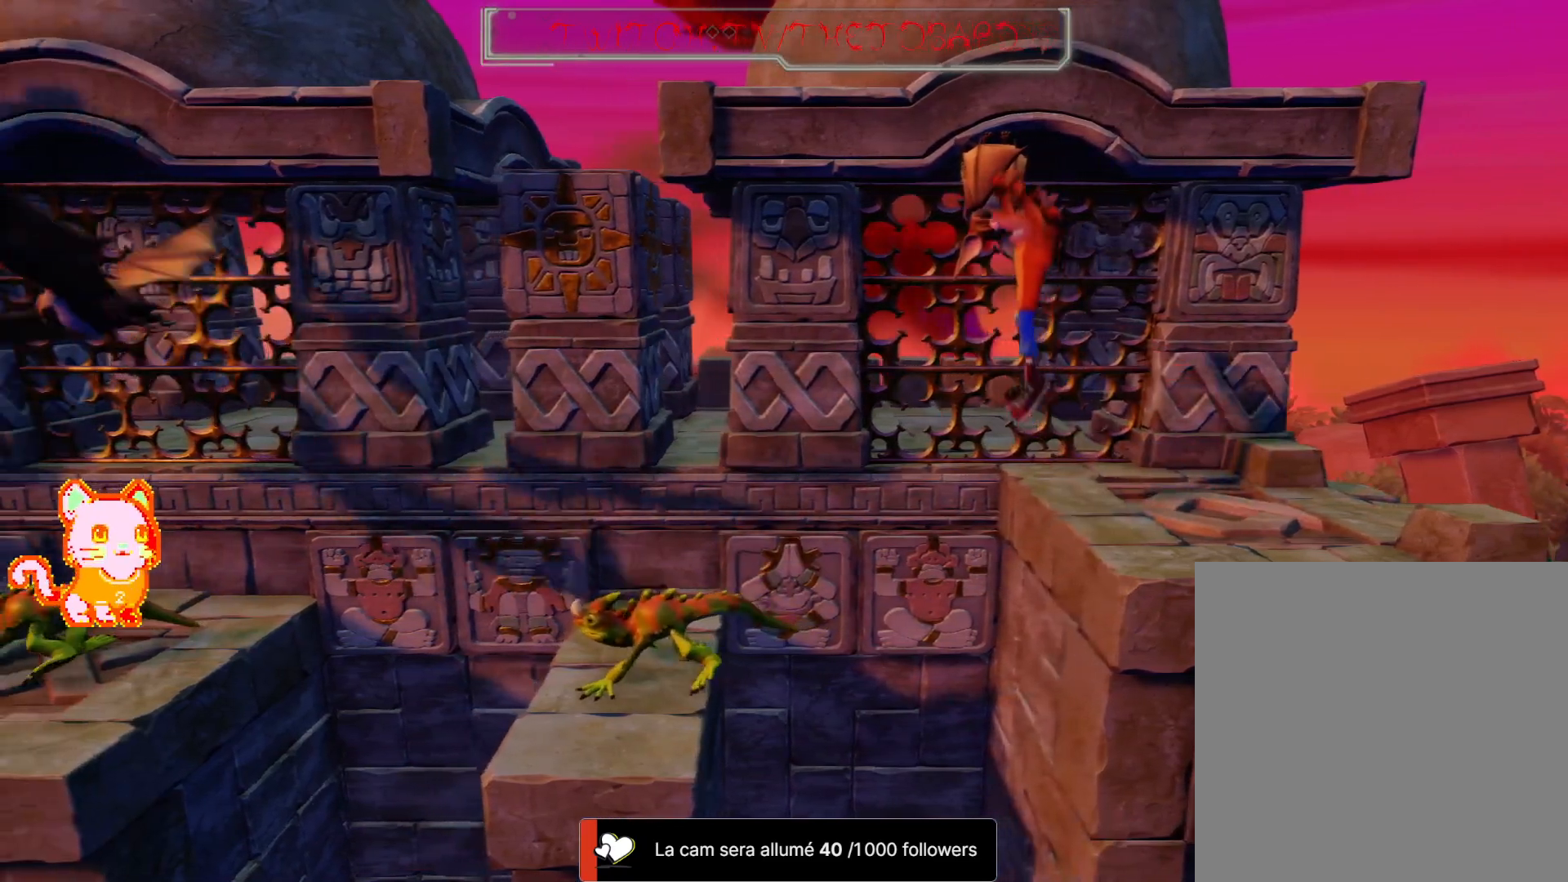
{"dt_ms": 1000, "buttons": ["A"], "left_stick": "left", "right_stick": "center"}